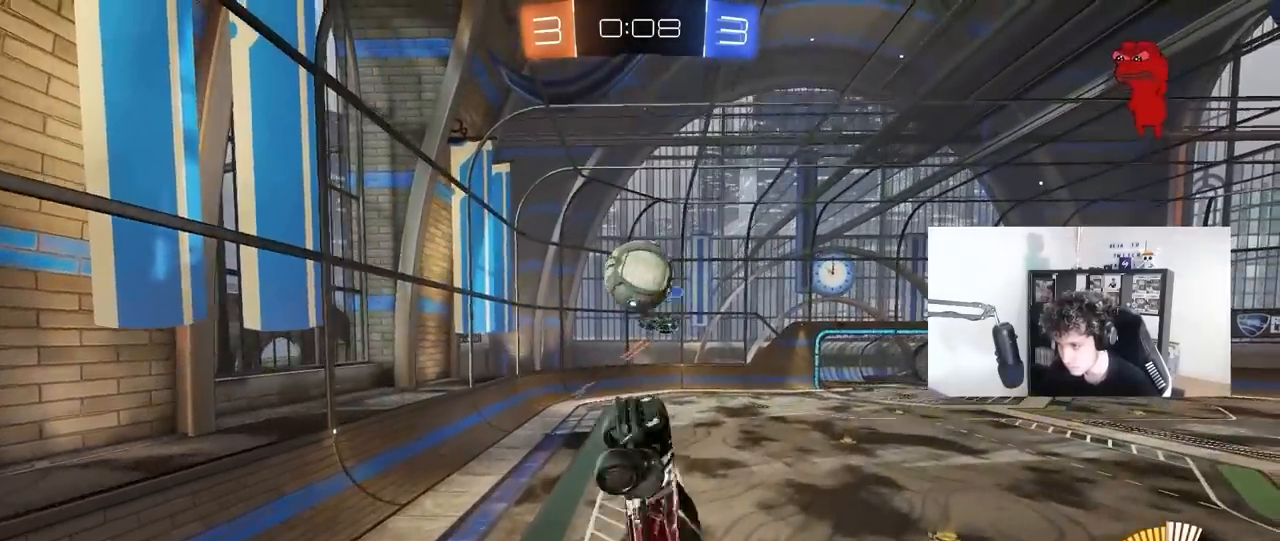
Gameplay with keyboard and mouse; each line is a JSON object with the keys and mouse buttons held at the frame after it. "events" lists presses ("down") and releases ("up") of "1", "2", "3", "4", "5", "a", "alt", "c", "caps_lock", "ctrl", "d", "e", "f", "g", "q", "r", "s", "shift", "space", "t", "tab", "v", "w", "x", "z", "mouse_left", "mouse_wheel" and "mouse_right" between this image and that frame as [ms after this image, input, new state], when the widget could be followed in between. "mouse_left", "mouse_wheel", "mouse_right" = the "left", "wheel", "right" buttons of the "mouse" list. No other keys are recorded. "wheel" means that the mouse wheel is clicked or scrolled. "mouse_move" is the direction in which the mouse moves at that frame (one of eight, or "still"), when it could be read.
{"keys": ["w"], "mouse": ["left"], "mouse_move": "still", "events": [[33, "a", "up"], [33, "d", "down"], [33, "shift", "up"], [83, "w", "up"], [183, "d", "up"], [267, "w", "down"], [367, "w", "up"], [417, "w", "down"], [500, "mouse_left", "down"]]}
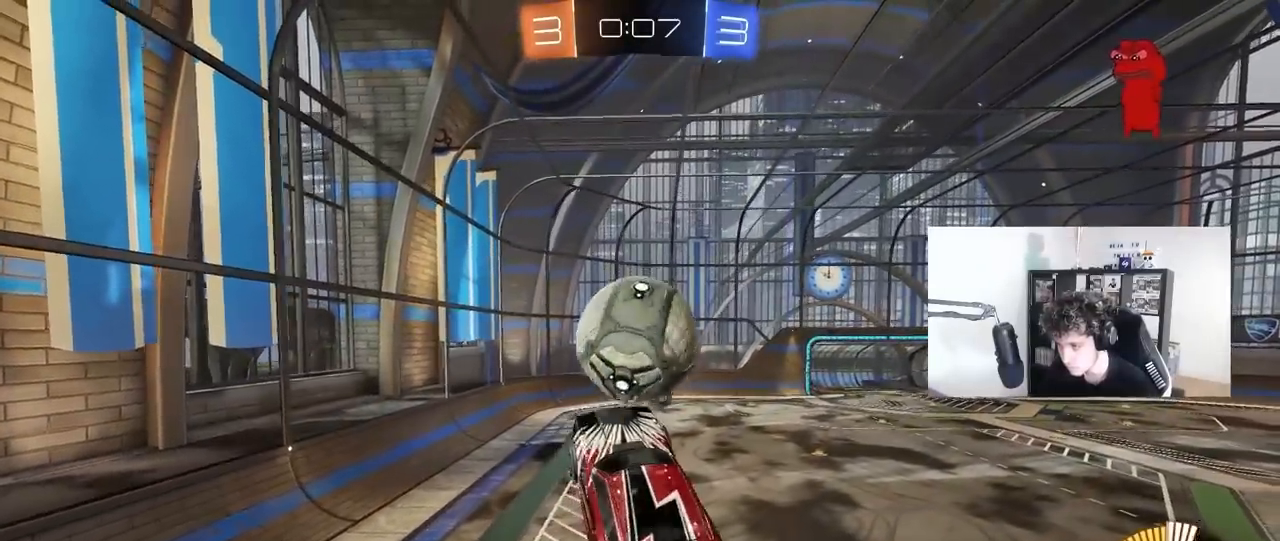
{"keys": ["a", "shift"], "mouse": ["left"], "mouse_move": "still", "events": [[50, "w", "up"], [150, "a", "down"], [200, "shift", "down"]]}
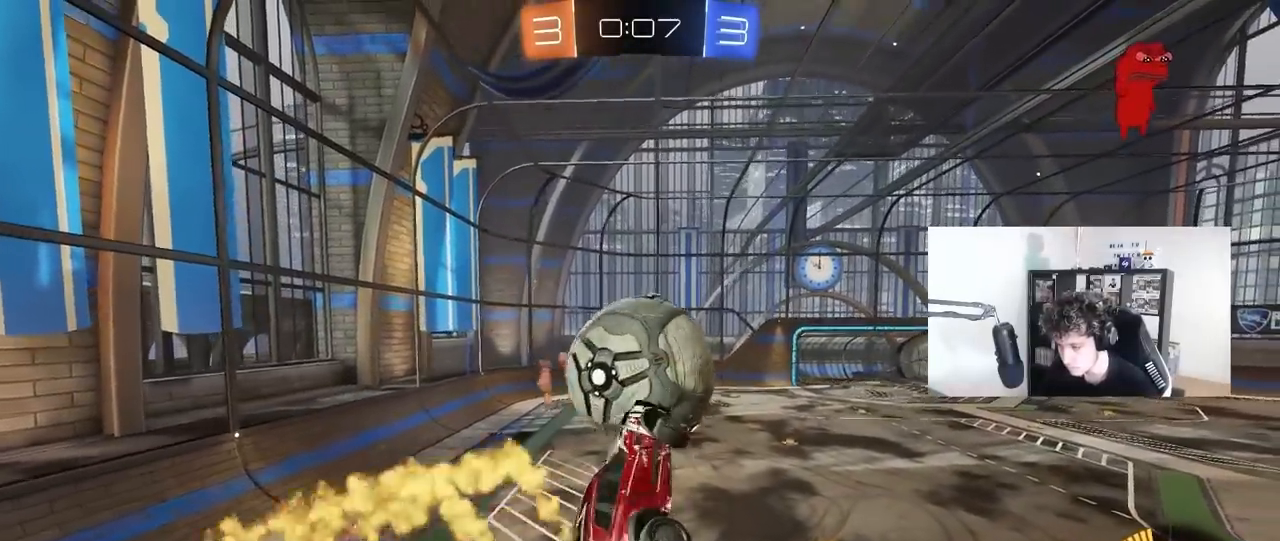
{"keys": [], "mouse": ["left"], "mouse_move": "still", "events": [[167, "w", "down"], [217, "shift", "up"], [217, "w", "up"], [300, "a", "up"], [300, "d", "down"], [300, "s", "down"], [400, "s", "up"], [500, "d", "up"]]}
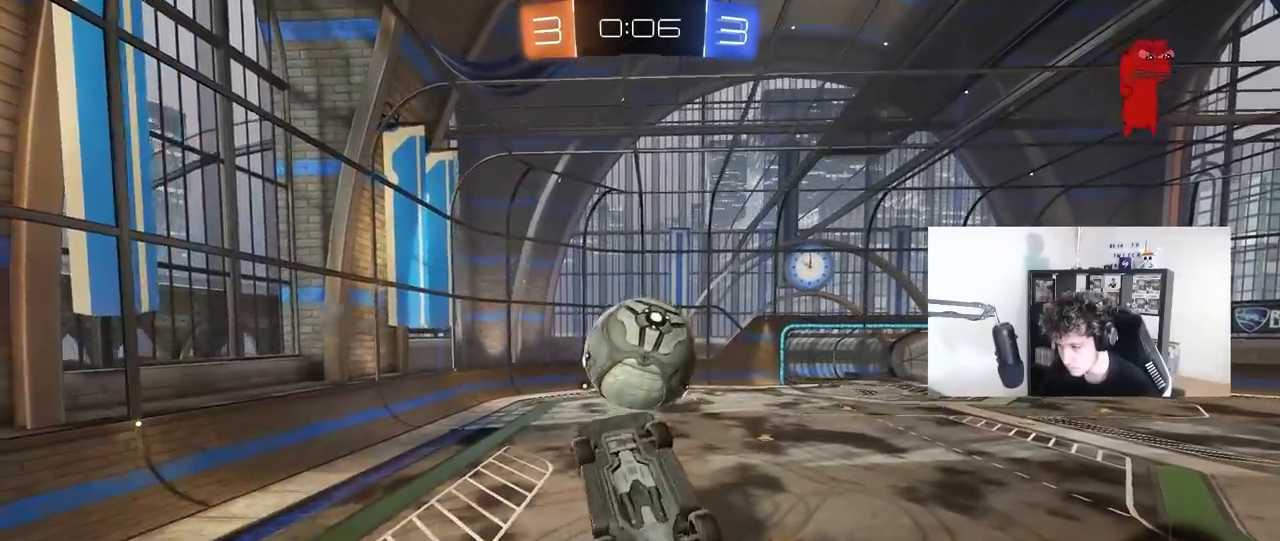
{"keys": ["a", "d", "w"], "mouse": ["left"], "mouse_move": "still", "events": [[33, "a", "down"], [33, "shift", "down"], [267, "s", "down"], [317, "s", "up"], [483, "w", "down"], [500, "d", "down"], [500, "shift", "up"]]}
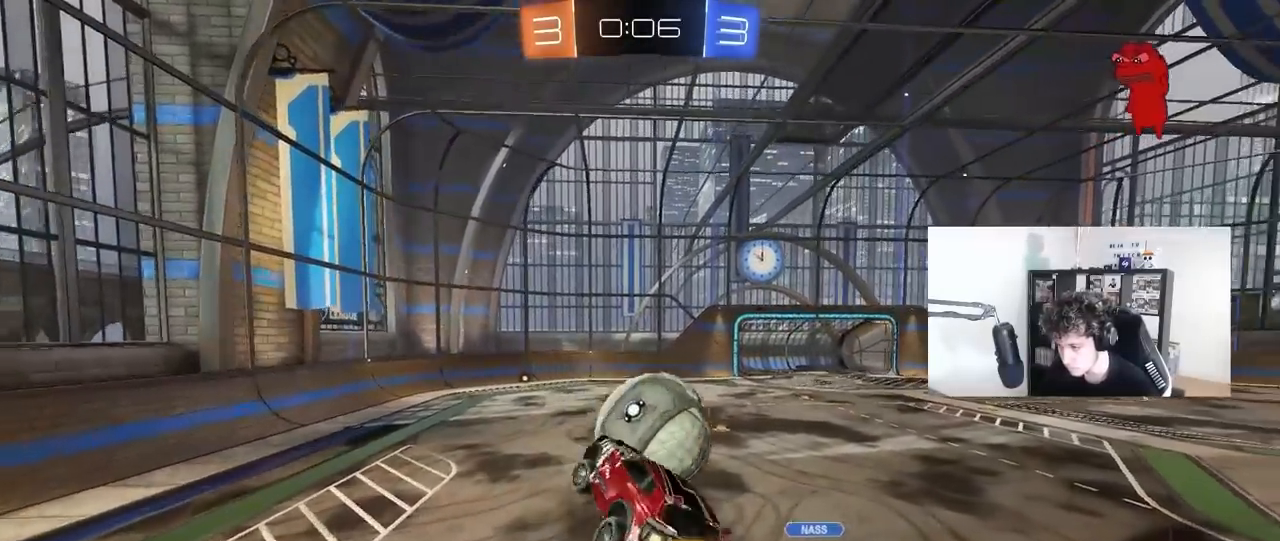
{"keys": ["a", "w"], "mouse": ["left"], "mouse_move": "still", "events": [[50, "a", "up"], [150, "d", "up"], [150, "w", "up"], [233, "a", "down"], [283, "w", "down"], [333, "a", "up"], [333, "w", "up"], [433, "a", "down"], [467, "w", "down"]]}
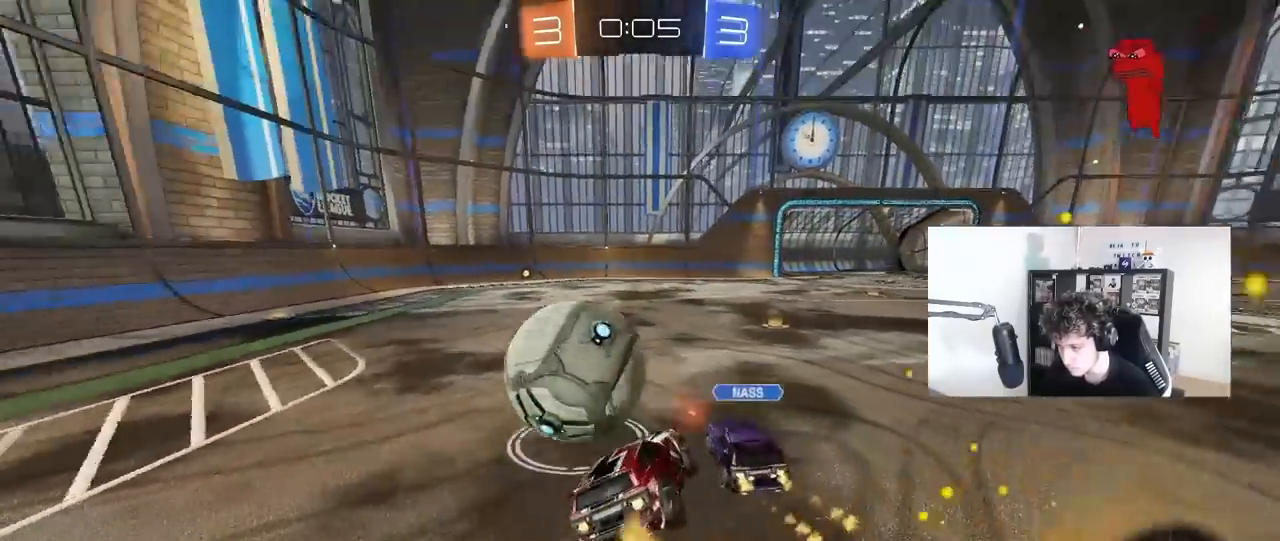
{"keys": ["w"], "mouse": ["left"], "mouse_move": "still", "events": [[17, "a", "up"], [167, "a", "down"], [450, "a", "up"]]}
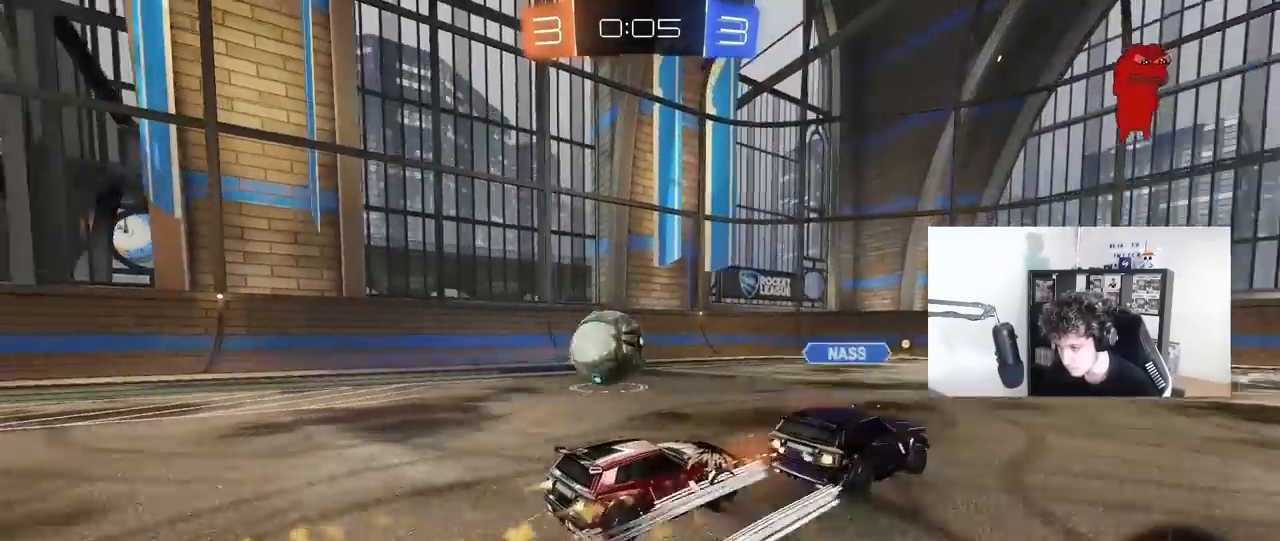
{"keys": ["d", "w"], "mouse": ["left"], "mouse_move": "still", "events": [[183, "a", "down"], [317, "a", "up"], [317, "d", "down"]]}
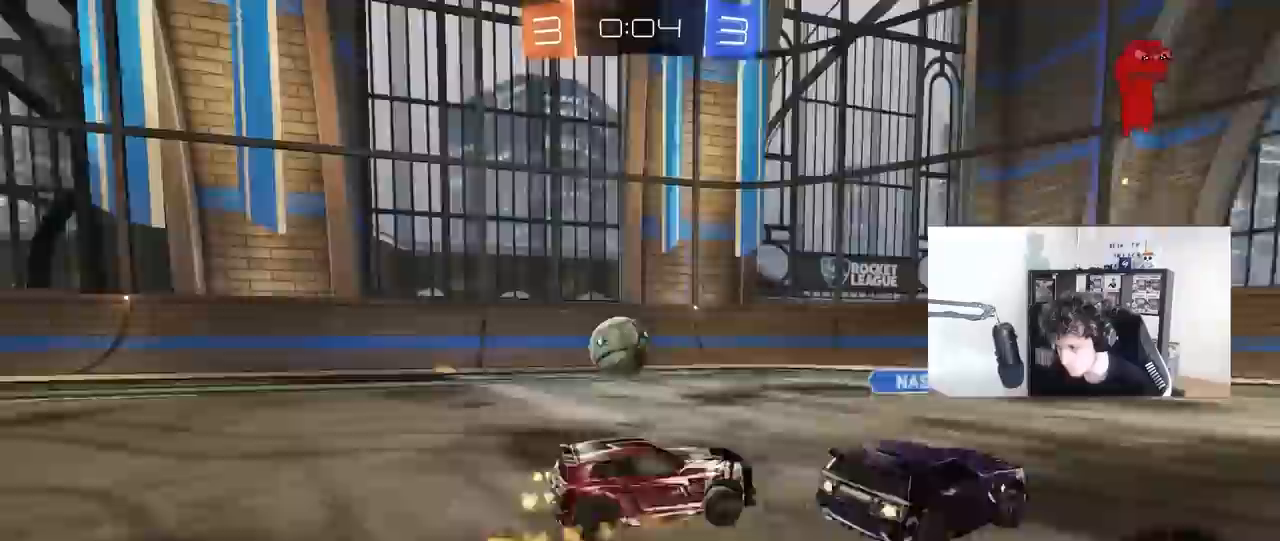
{"keys": ["w"], "mouse": [], "mouse_move": "up", "events": [[100, "a", "down"], [100, "d", "up"], [150, "shift", "down"], [233, "shift", "up"], [283, "mouse_left", "up"], [433, "a", "up"]]}
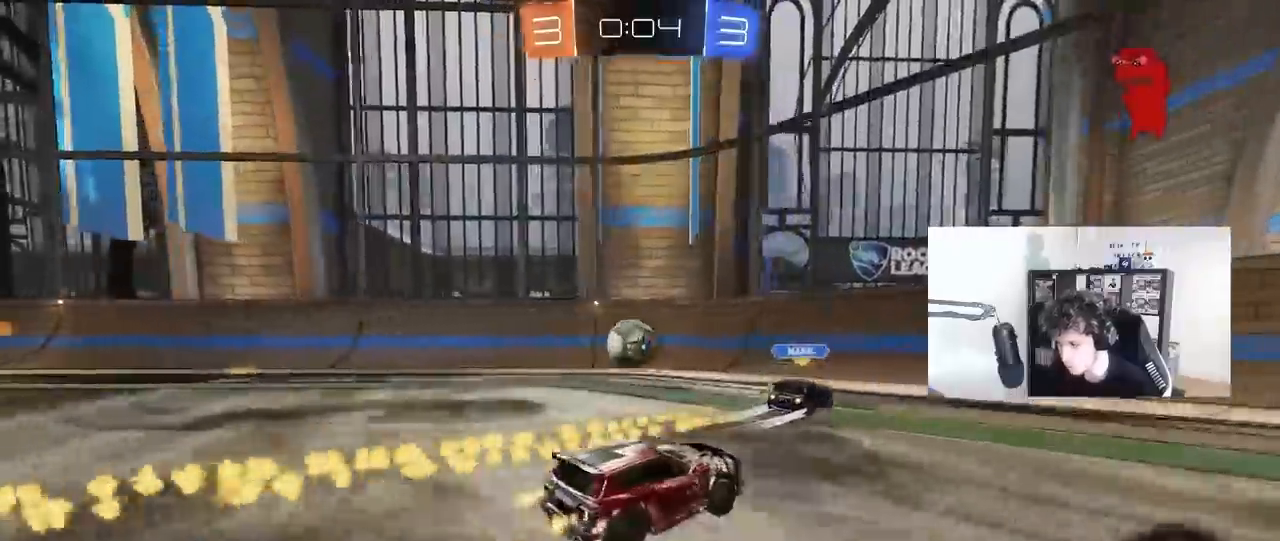
{"keys": ["a", "w"], "mouse": [], "mouse_move": "still", "events": [[17, "a", "down"], [17, "shift", "down"], [167, "shift", "up"]]}
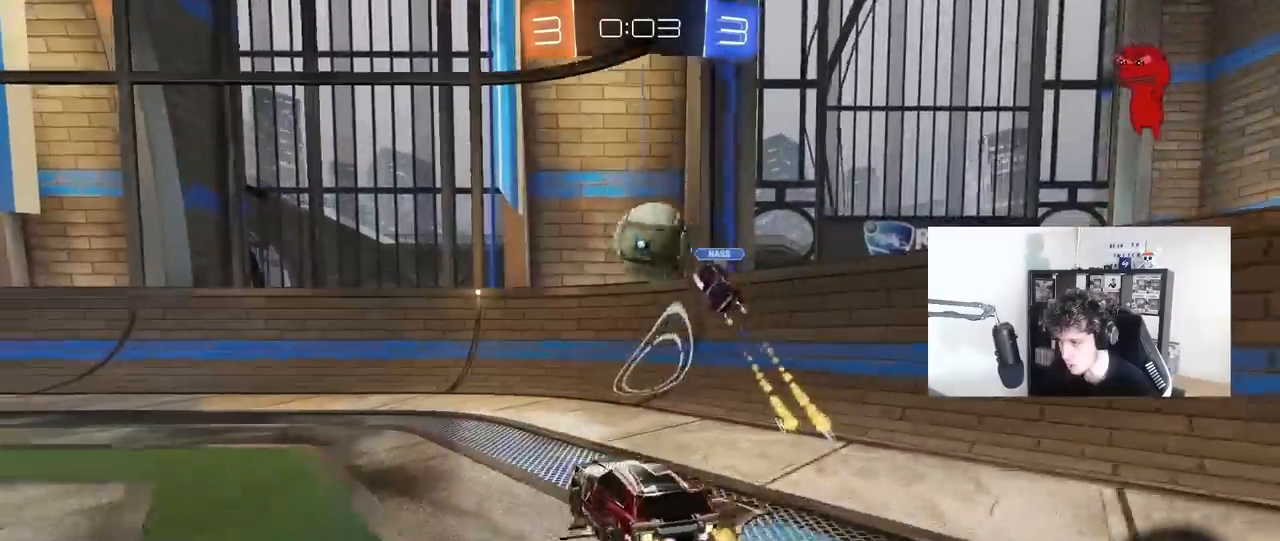
{"keys": ["a", "w"], "mouse": ["left"], "mouse_move": "up", "events": [[83, "space", "down"], [217, "a", "up"], [217, "space", "up"], [467, "a", "down"], [500, "mouse_left", "down"]]}
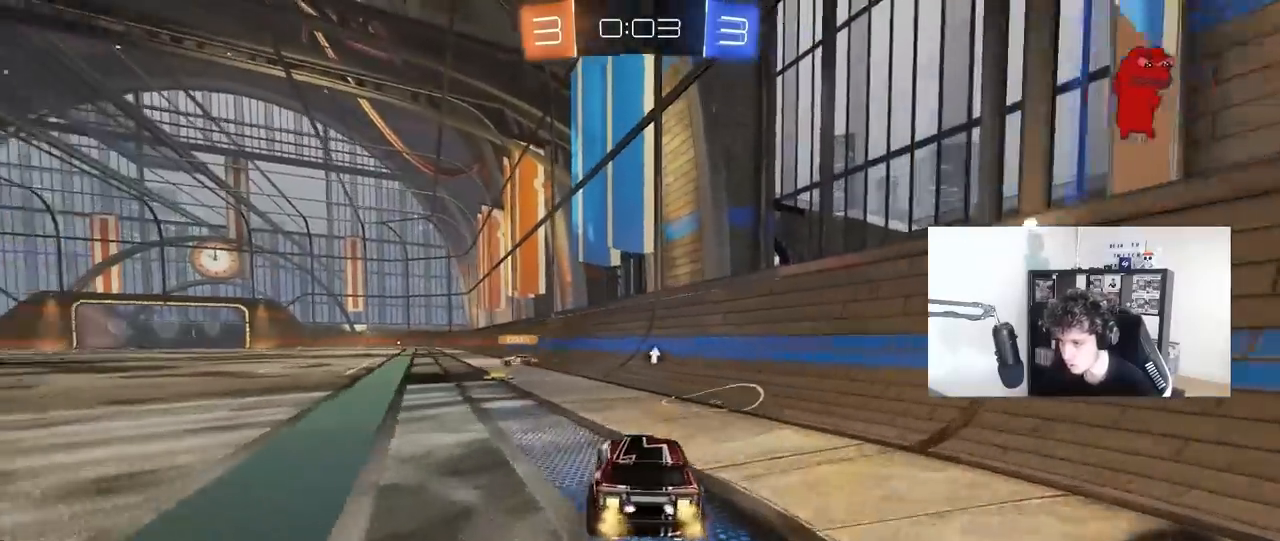
{"keys": ["a", "s", "shift"], "mouse": ["left"], "mouse_move": "still", "events": [[100, "a", "up"], [150, "mouse_right", "down"], [200, "a", "down"], [200, "mouse_right", "up"], [200, "shift", "down"], [283, "mouse_right", "down"], [333, "s", "down"], [333, "w", "up"], [433, "mouse_right", "up"]]}
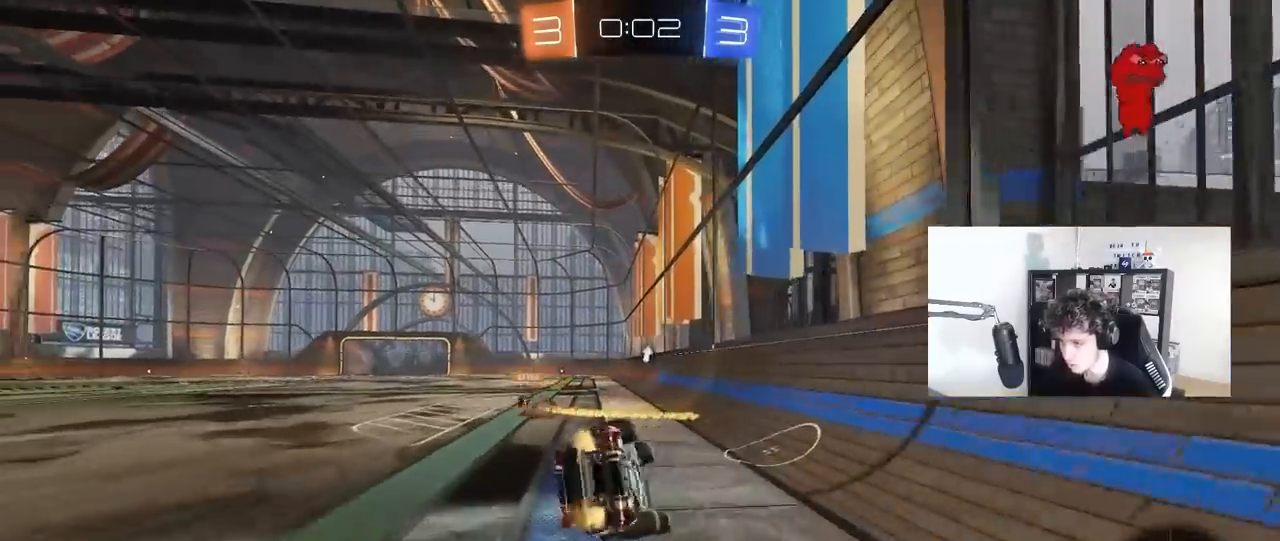
{"keys": ["a", "s", "shift", "space"], "mouse": ["left"], "mouse_move": "still", "events": [[67, "space", "down"], [167, "s", "up"], [250, "space", "up"], [300, "s", "down"], [483, "space", "down"]]}
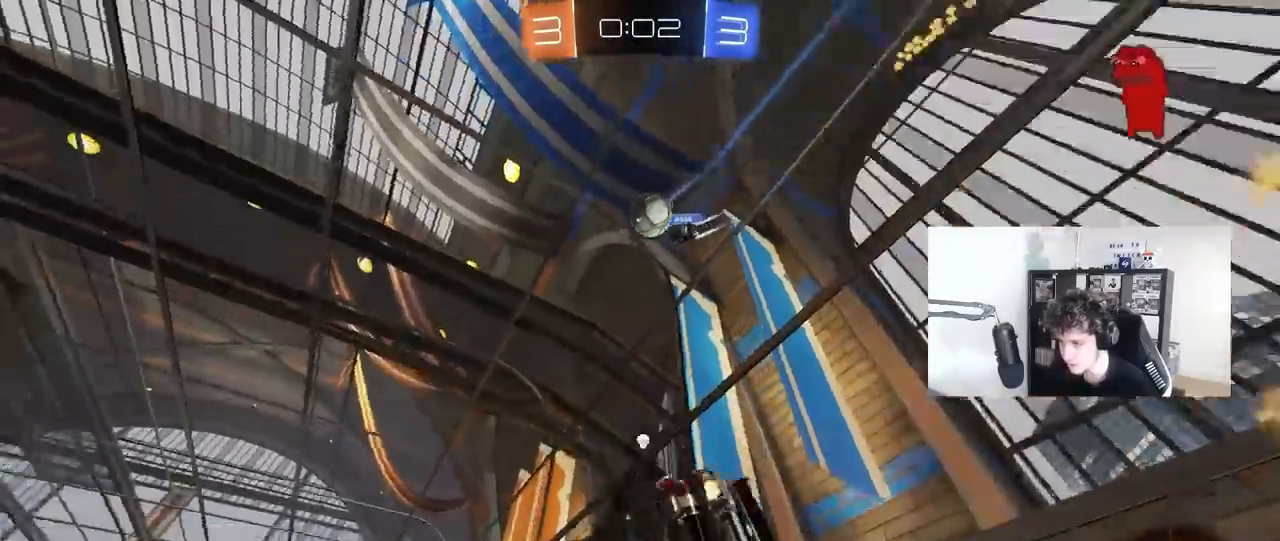
{"keys": ["a", "w"], "mouse": [], "mouse_move": "still", "events": [[33, "shift", "up"], [83, "a", "up"], [83, "s", "up"], [183, "space", "up"], [317, "mouse_left", "up"], [467, "a", "down"], [467, "w", "down"]]}
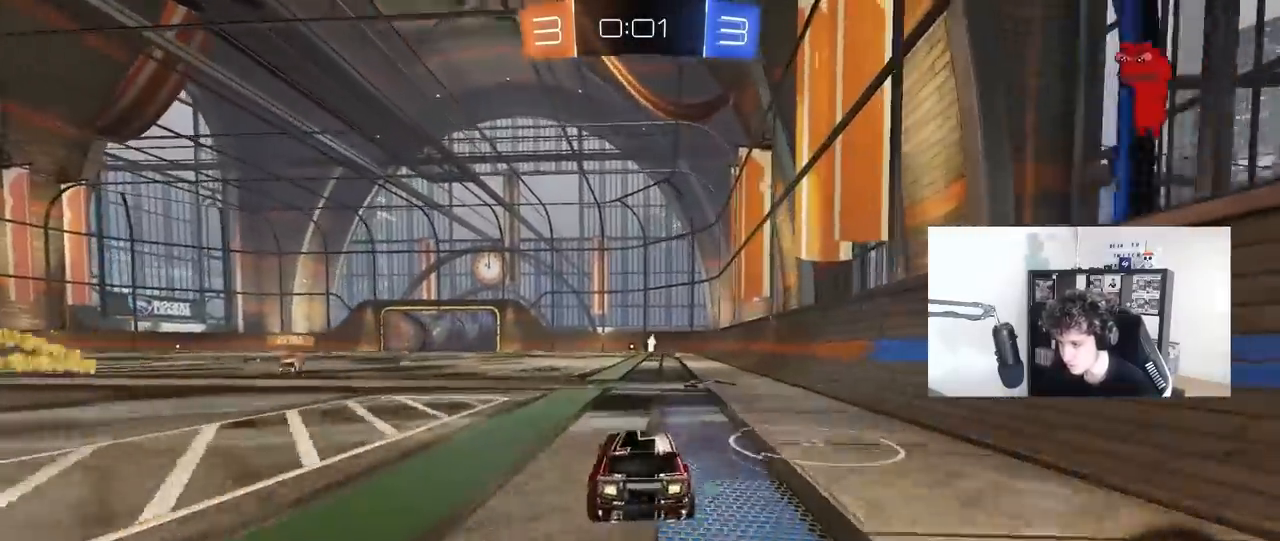
{"keys": ["d", "s", "shift"], "mouse": [], "mouse_move": "still", "events": [[50, "mouse_right", "down"], [100, "a", "up"], [150, "d", "down"], [150, "mouse_right", "up"], [150, "shift", "down"], [200, "mouse_right", "down"], [250, "s", "down"], [250, "w", "up"], [433, "mouse_right", "up"]]}
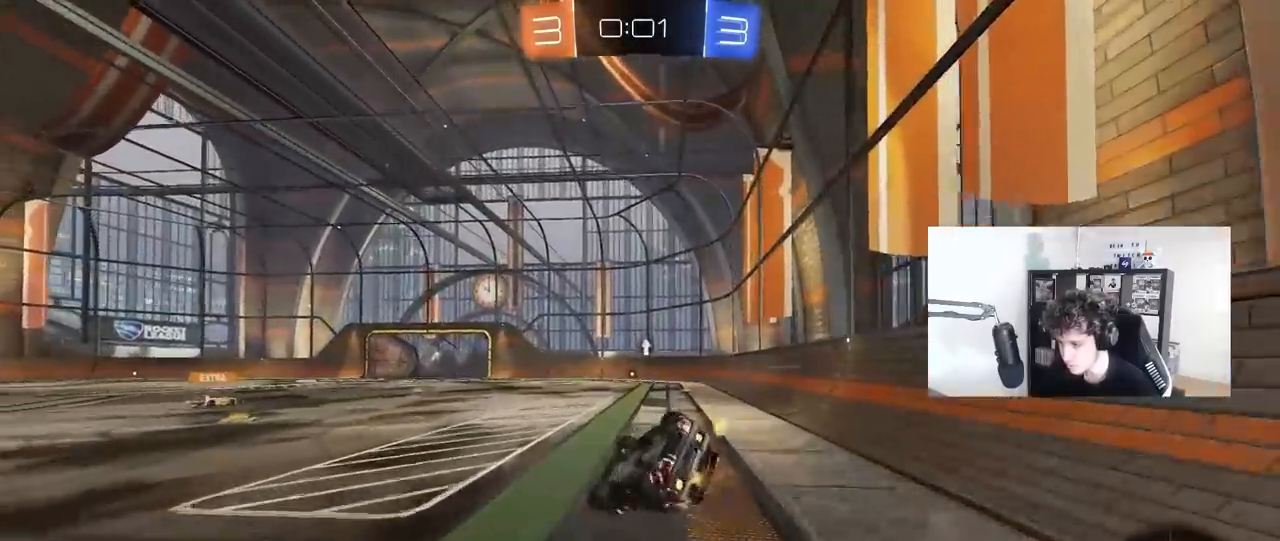
{"keys": ["space"], "mouse": [], "mouse_move": "still", "events": [[117, "s", "up"], [250, "s", "down"], [400, "shift", "up"], [400, "space", "down"], [450, "s", "up"], [500, "d", "up"]]}
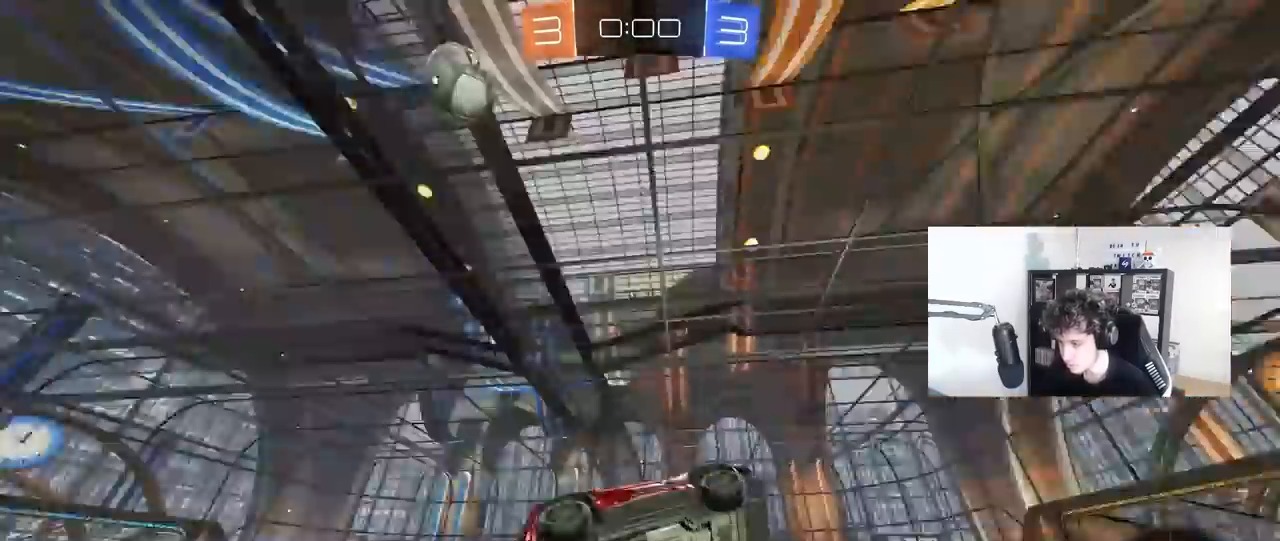
{"keys": ["space", "w"], "mouse": [], "mouse_move": "still", "events": [[83, "space", "up"], [133, "w", "down"], [317, "mouse_left", "down"], [417, "space", "down"], [500, "mouse_left", "up"]]}
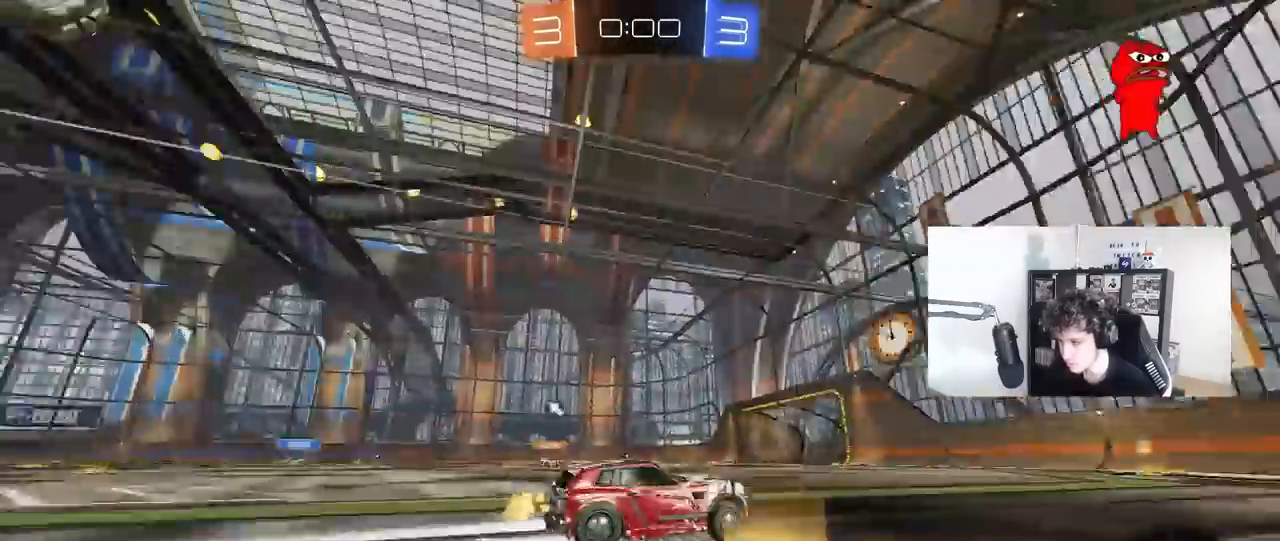
{"keys": ["a", "w"], "mouse": ["left"], "mouse_move": "still", "events": [[50, "space", "up"], [150, "a", "down"], [233, "a", "up"], [233, "space", "down"], [433, "a", "down"], [433, "mouse_left", "down"], [433, "space", "up"]]}
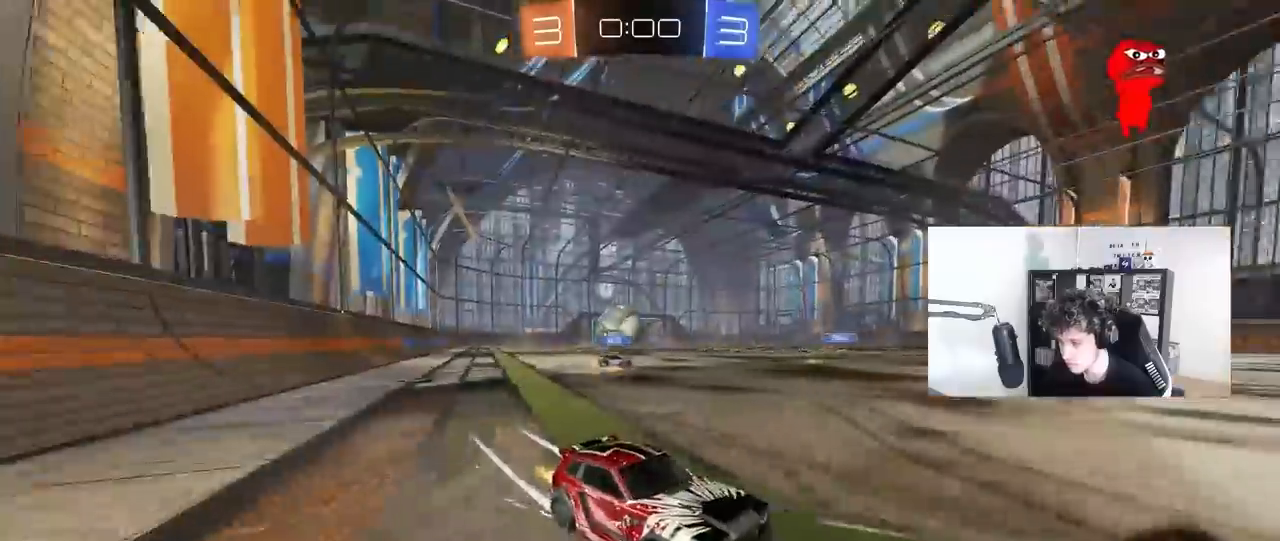
{"keys": ["a", "shift", "w"], "mouse": [], "mouse_move": "still", "events": [[17, "a", "up"], [117, "a", "down"], [217, "mouse_left", "up"], [400, "shift", "down"]]}
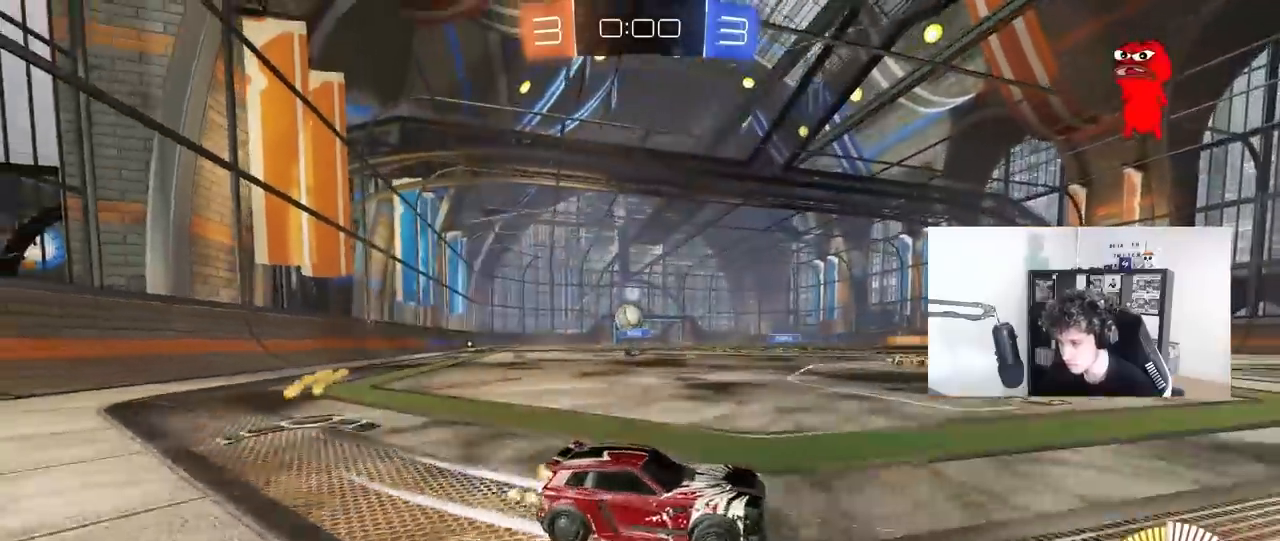
{"keys": ["d"], "mouse": [], "mouse_move": "still", "events": [[33, "a", "up"], [33, "shift", "up"], [33, "w", "up"], [133, "s", "down"], [183, "d", "down"], [317, "s", "up"], [367, "d", "up"], [467, "d", "down"]]}
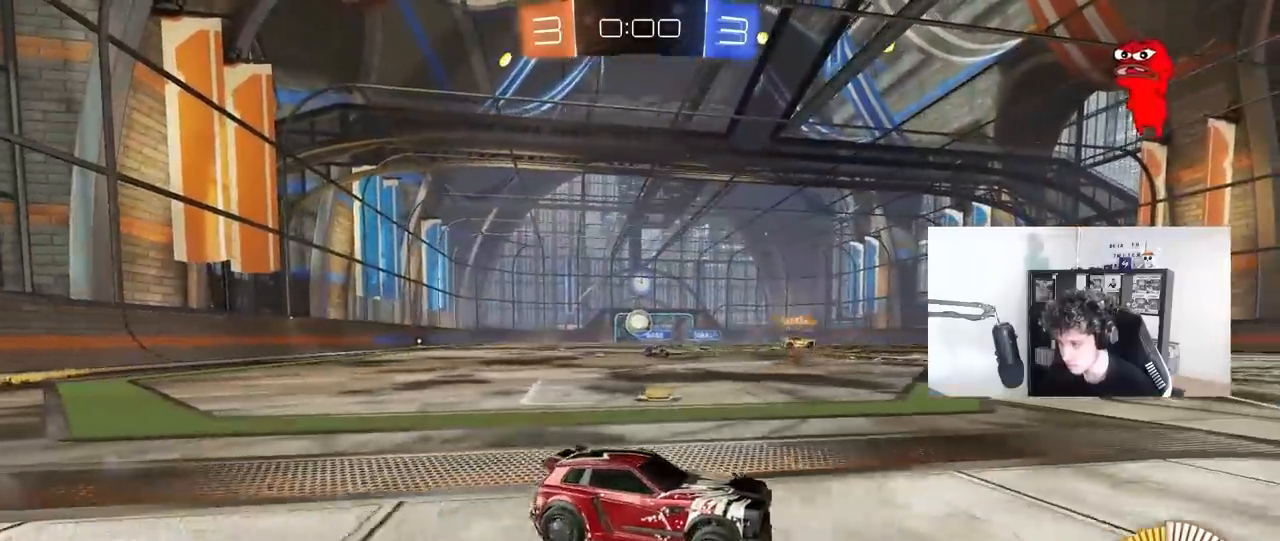
{"keys": ["a", "shift", "w"], "mouse": [], "mouse_move": "still", "events": [[150, "d", "up"], [200, "s", "down"], [283, "s", "up"], [383, "a", "down"], [383, "w", "down"], [433, "shift", "down"]]}
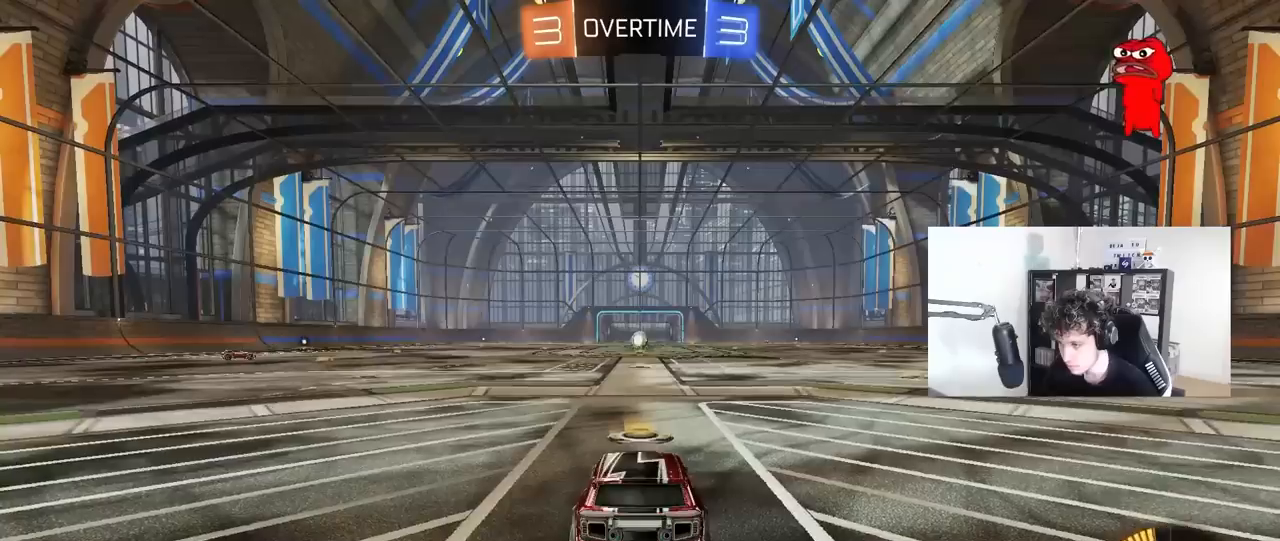
{"keys": [], "mouse": [], "mouse_move": "still", "events": [[67, "shift", "up"], [250, "a", "up"], [300, "w", "up"]]}
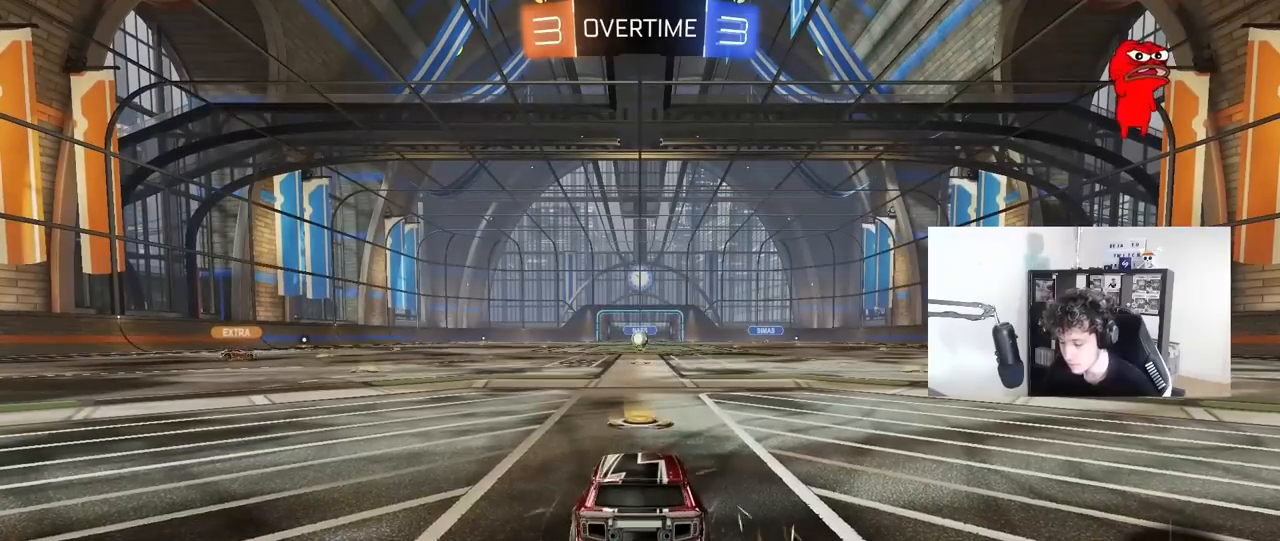
{"keys": [], "mouse": [], "mouse_move": "still", "events": []}
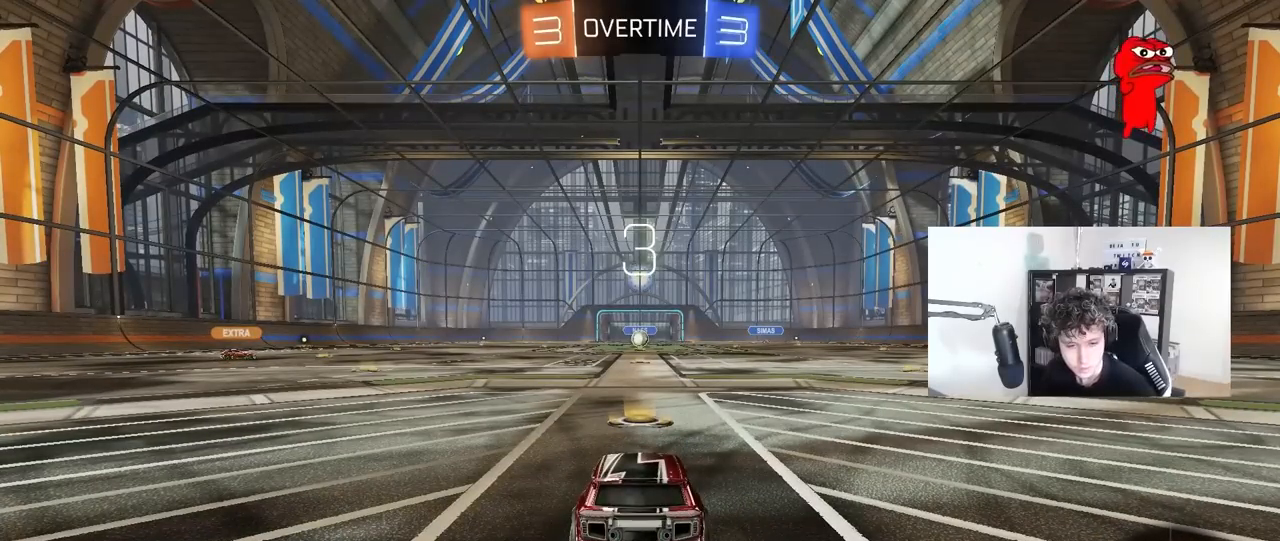
{"keys": [], "mouse": [], "mouse_move": "still", "events": []}
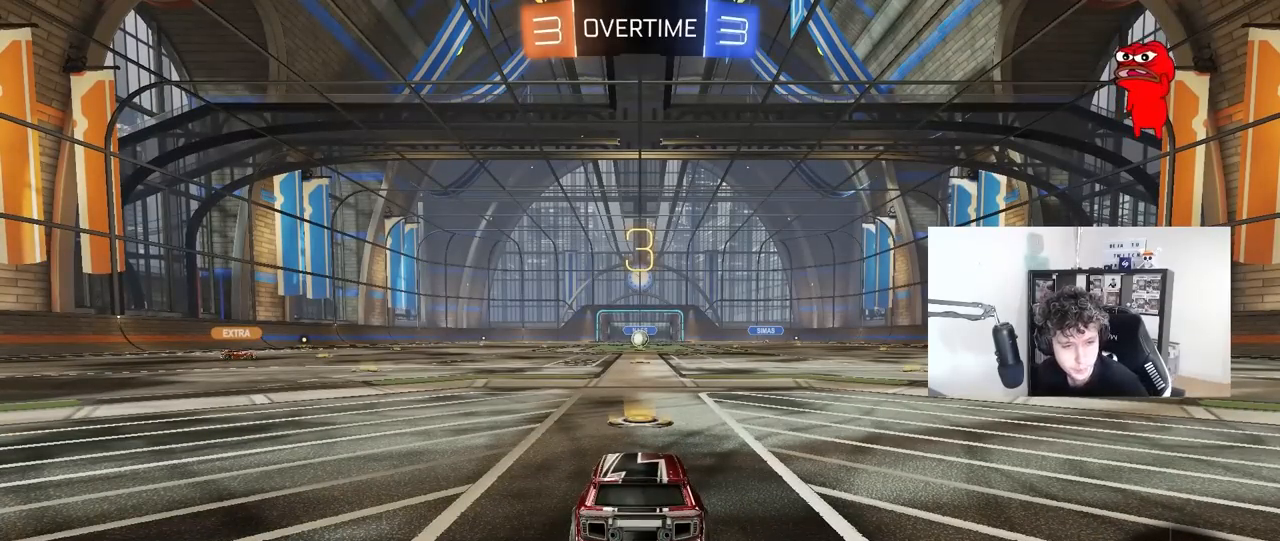
{"keys": [], "mouse": [], "mouse_move": "still", "events": []}
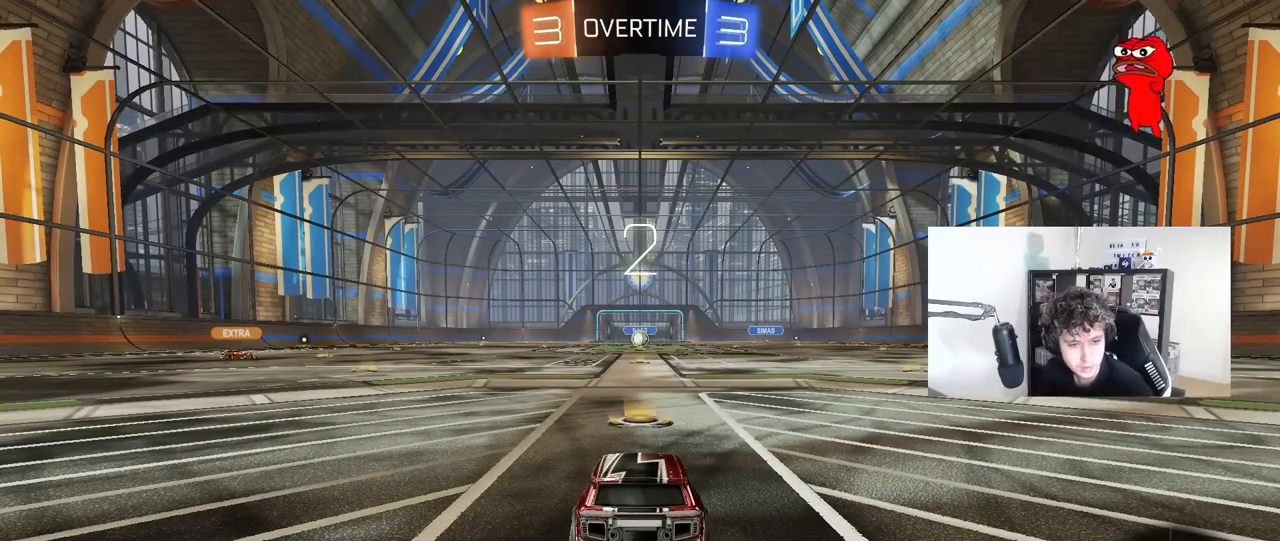
{"keys": ["w"], "mouse": ["left"], "mouse_move": "up-right", "events": [[467, "mouse_left", "down"], [500, "w", "down"]]}
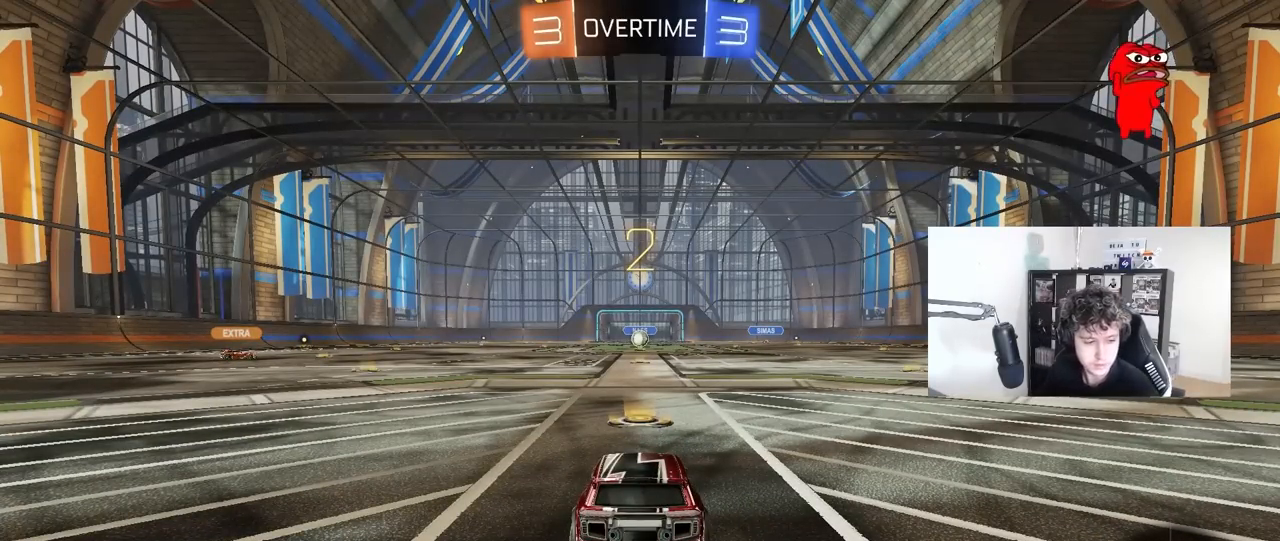
{"keys": ["w"], "mouse": ["left"], "mouse_move": "up", "events": []}
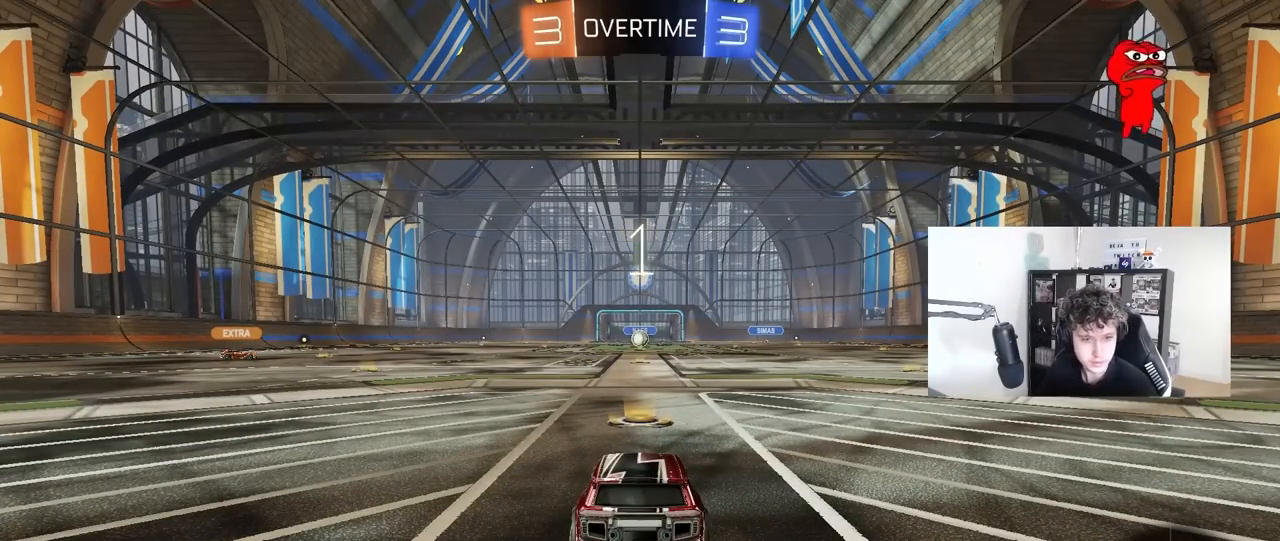
{"keys": ["w"], "mouse": ["left"], "mouse_move": "left", "events": []}
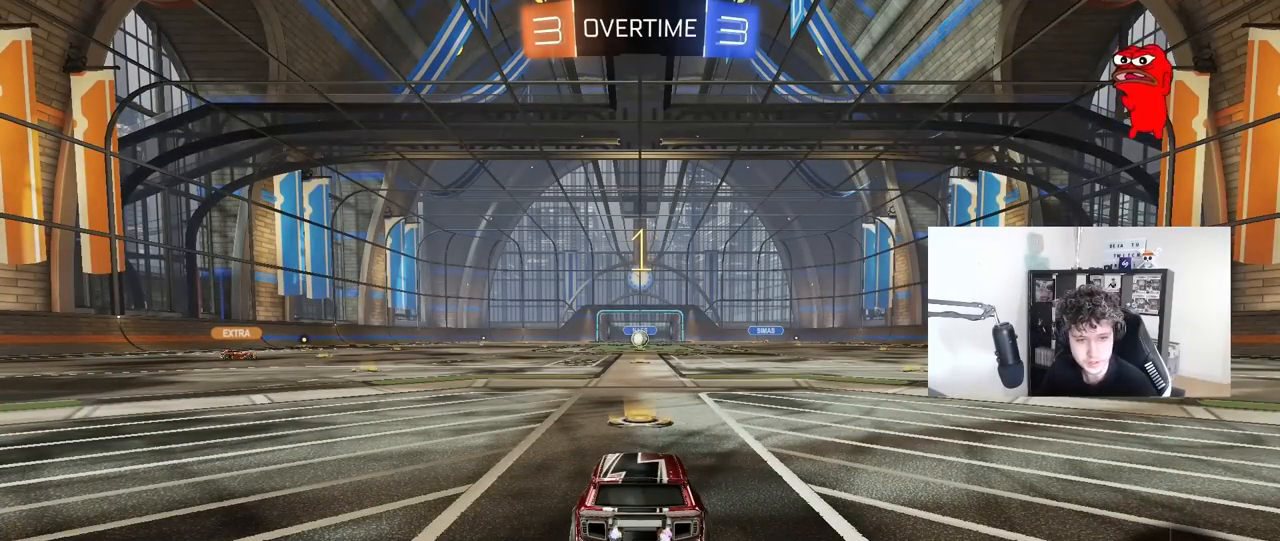
{"keys": ["w"], "mouse": ["left"], "mouse_move": "left", "events": []}
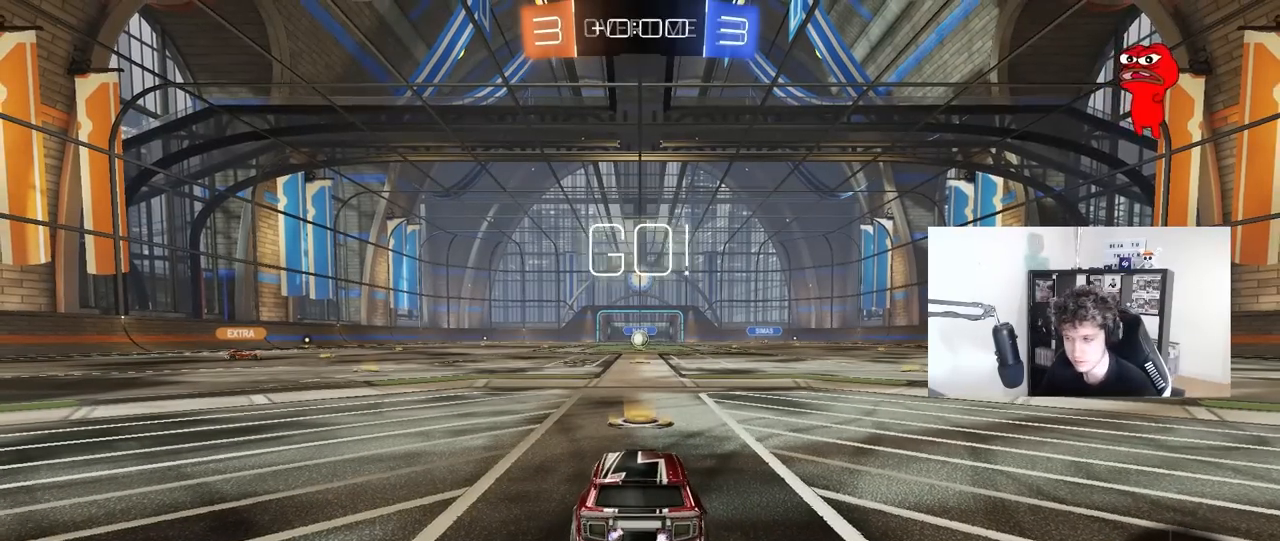
{"keys": ["a", "shift", "w"], "mouse": ["left"], "mouse_move": "still", "events": [[283, "d", "down"], [383, "mouse_right", "down"], [433, "d", "up"], [467, "a", "down"], [467, "mouse_right", "up"], [467, "shift", "down"]]}
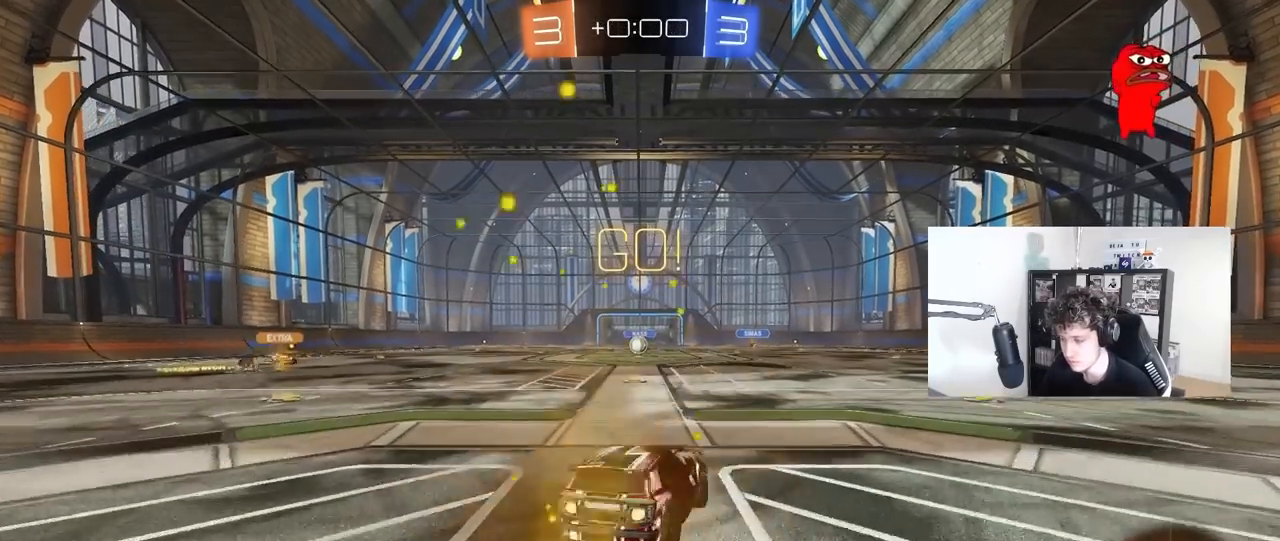
{"keys": ["a", "shift"], "mouse": ["left"], "mouse_move": "left", "events": [[17, "mouse_right", "down"], [67, "s", "down"], [67, "w", "up"], [117, "mouse_right", "up"], [217, "mouse_left", "up"], [483, "mouse_left", "down"], [483, "s", "up"]]}